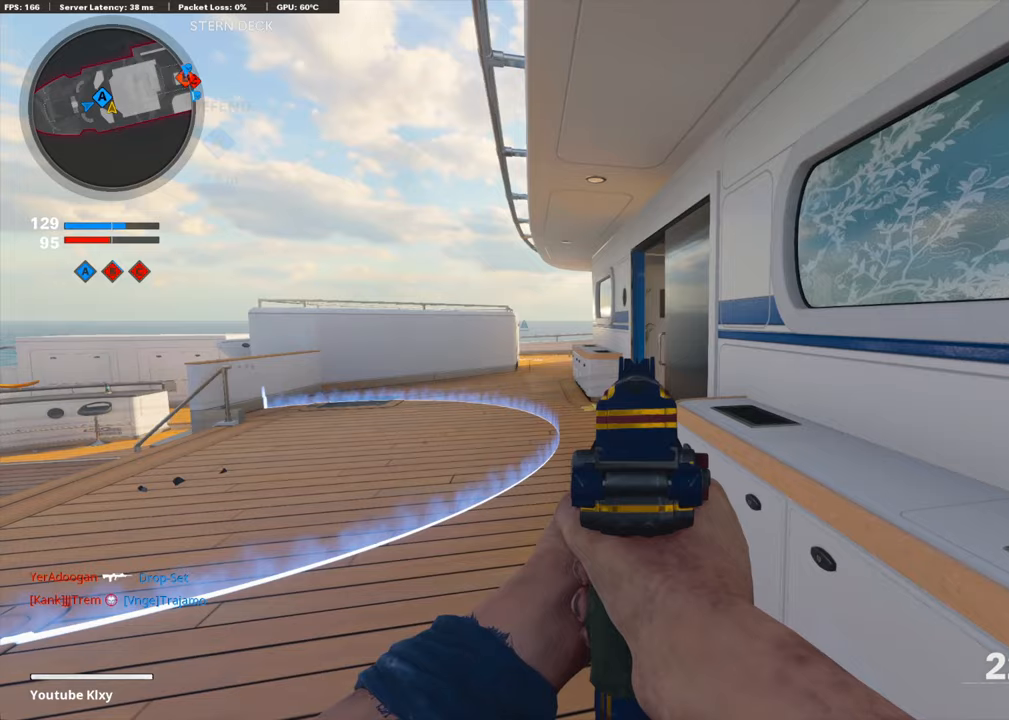
Gameplay with a controller (PlayStation layout); each line is a JSON object with the inputs held at the frame after it. "events" lists button and stick changes between this image and that frame as [ms after this image, input, new state], when the widget could be followed in between.
{"buttons": ["L1"], "left_stick": "up", "right_stick": "center", "events": [[117, "left_stick", "up"]]}
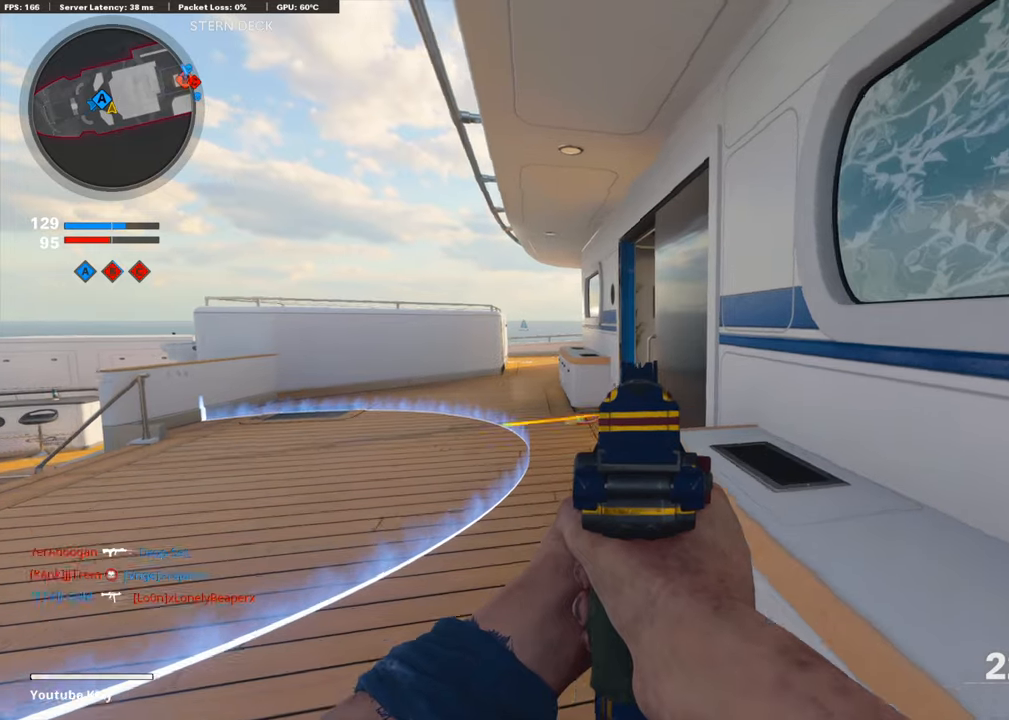
{"buttons": ["L3"], "left_stick": "up", "right_stick": "down-right", "events": [[269, "left_stick", "center"], [319, "L1", "up"], [319, "left_stick", "up"], [353, "right_stick", "down-right"], [403, "L3", "down"]]}
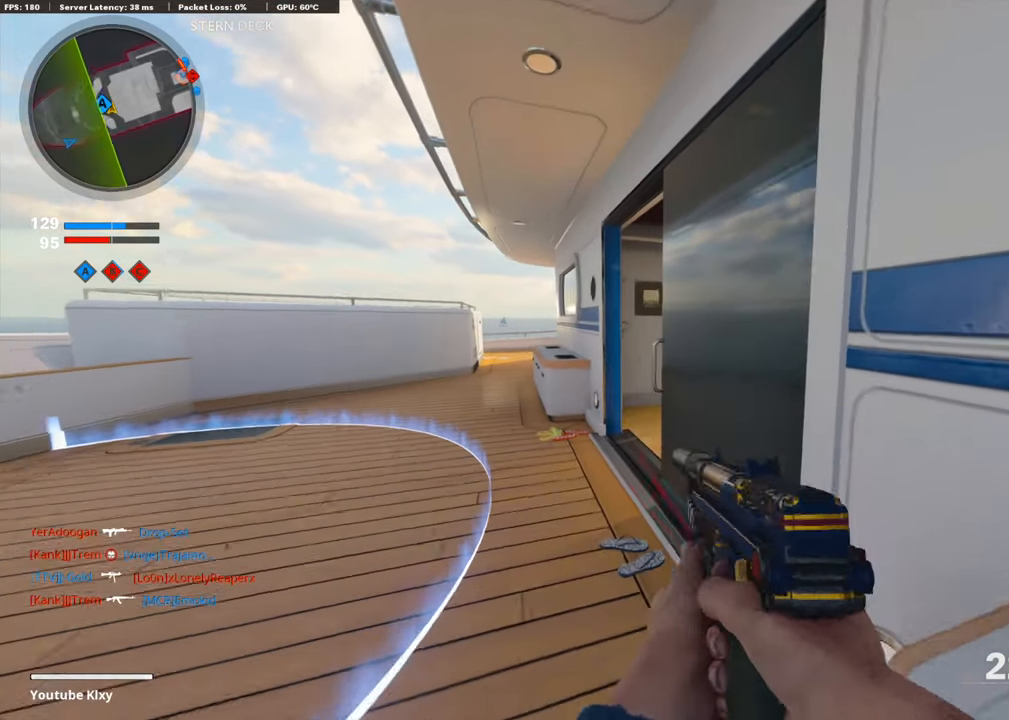
{"buttons": [], "left_stick": "up", "right_stick": "right", "events": [[168, "right_stick", "right"], [437, "L3", "up"]]}
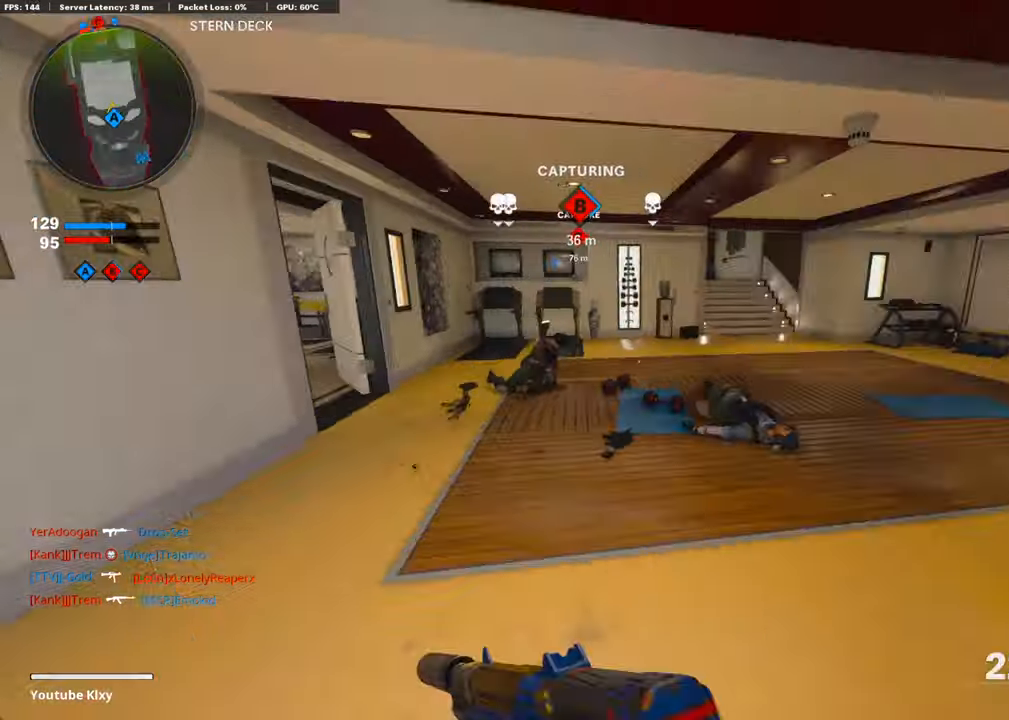
{"buttons": [], "left_stick": "up", "right_stick": "center", "events": [[84, "right_stick", "center"], [168, "SQUARE", "down"], [218, "SQUARE", "up"], [386, "TRIANGLE", "down"], [453, "TRIANGLE", "up"]]}
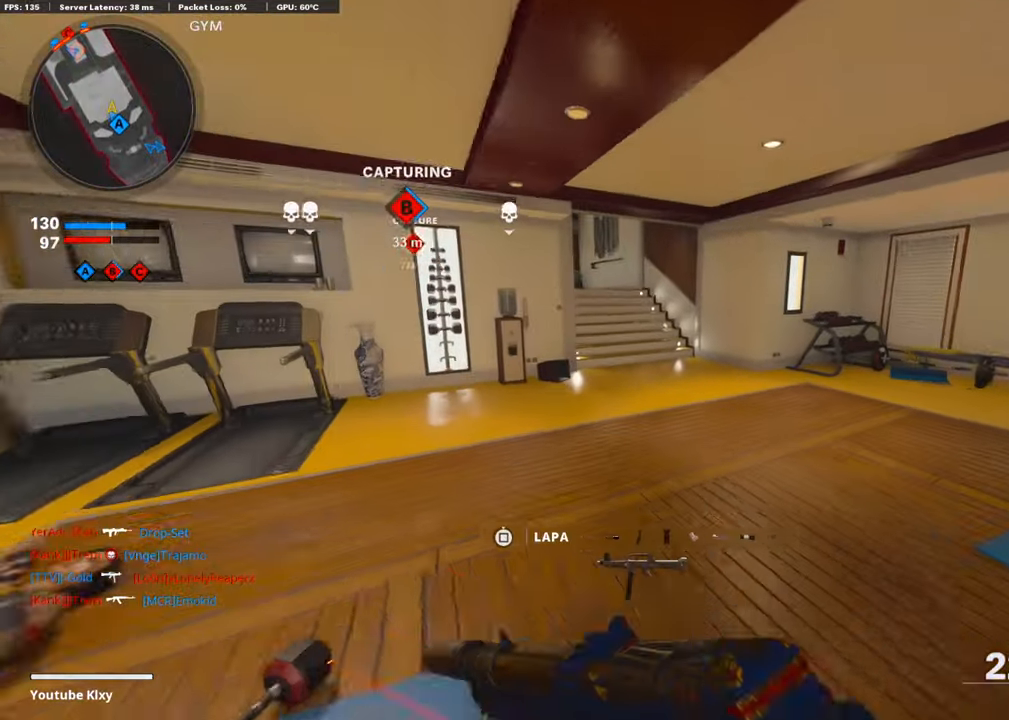
{"buttons": ["R3"], "left_stick": "up", "right_stick": "center", "events": [[302, "right_stick", "up-left"], [437, "right_stick", "center"], [470, "R3", "down"]]}
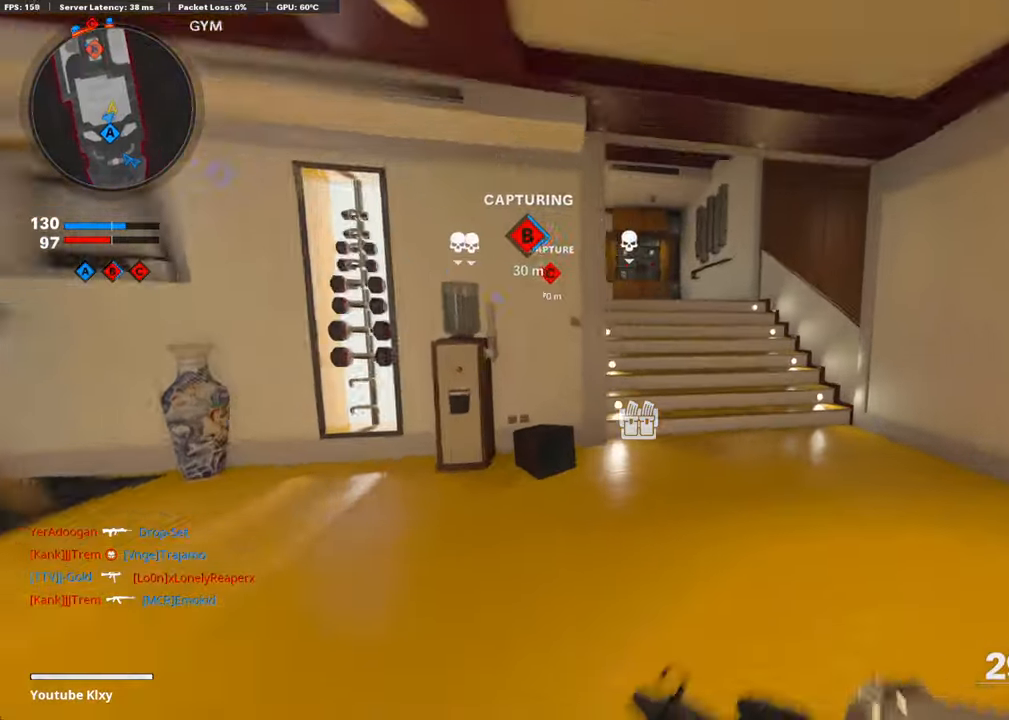
{"buttons": [], "left_stick": "up", "right_stick": "center", "events": [[101, "R3", "up"], [168, "right_stick", "left"], [202, "R3", "down"], [218, "L3", "down"], [302, "L3", "up"], [302, "R3", "up"], [336, "right_stick", "center"]]}
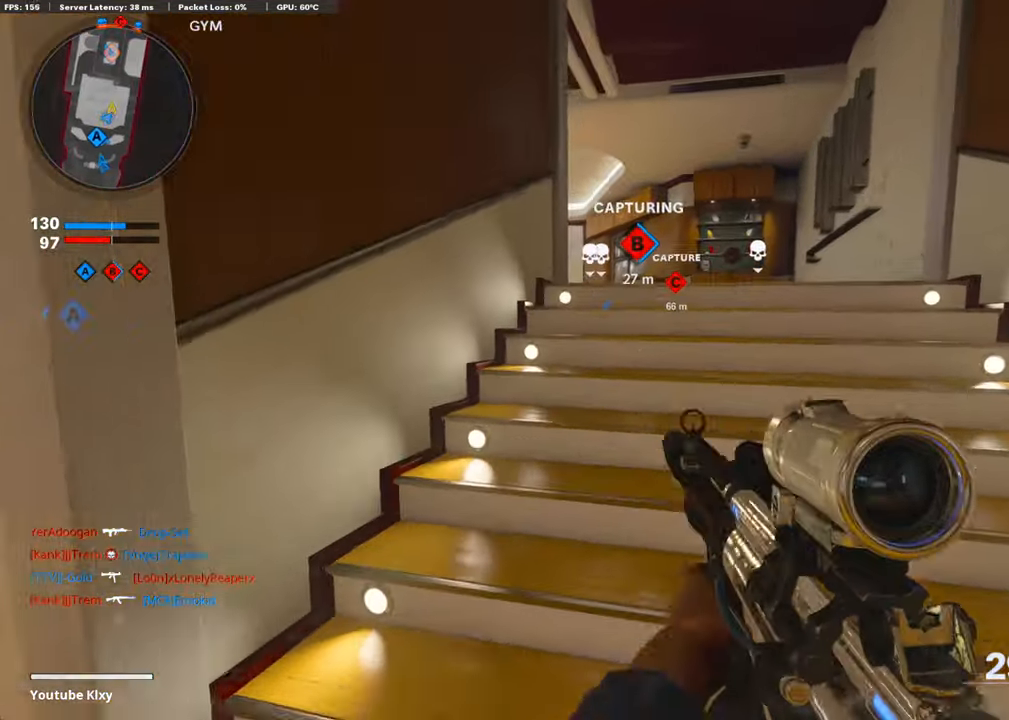
{"buttons": [], "left_stick": "up", "right_stick": "center", "events": [[34, "SQUARE", "down"], [118, "SQUARE", "up"], [219, "right_stick", "left"], [303, "right_stick", "center"]]}
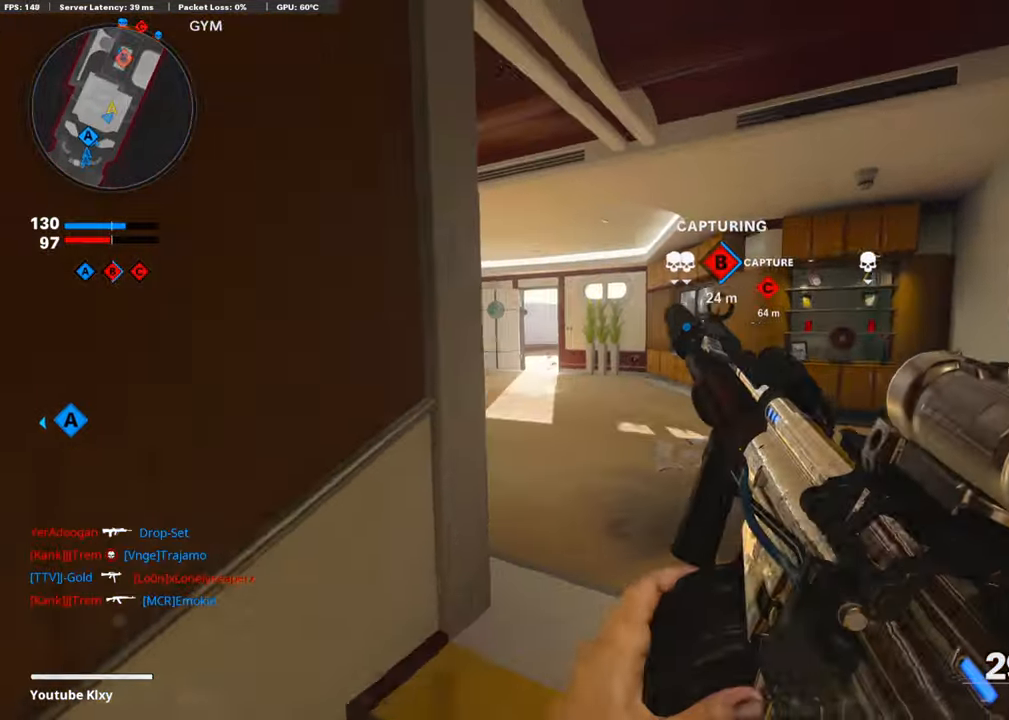
{"buttons": ["L1"], "left_stick": "up", "right_stick": "center", "events": [[101, "right_stick", "left"], [169, "right_stick", "center"], [437, "L1", "down"]]}
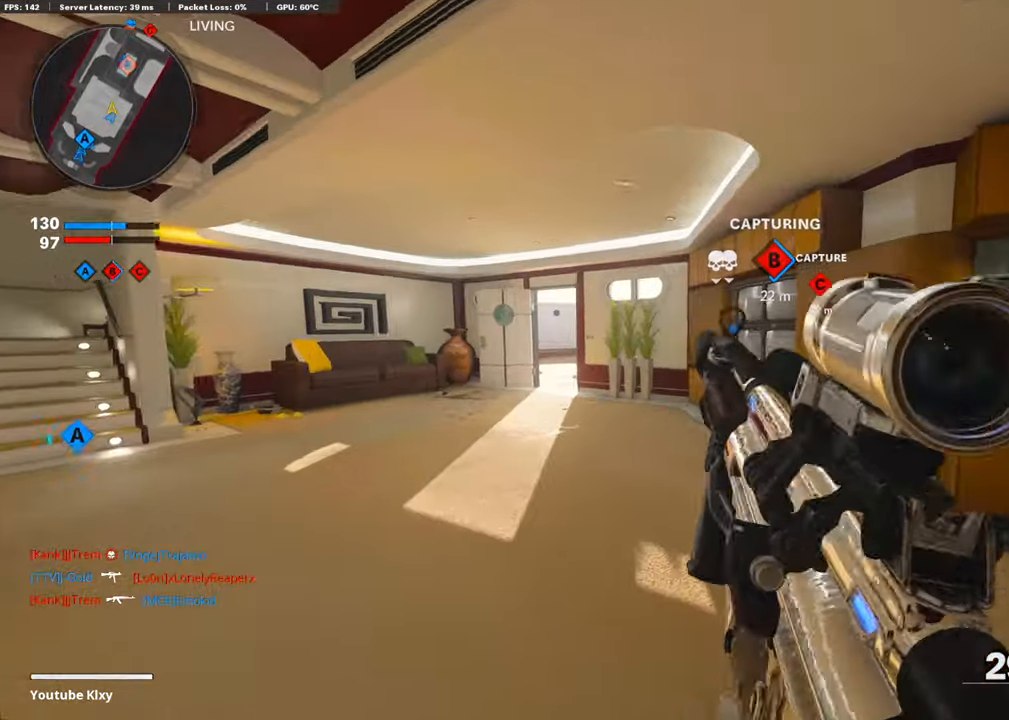
{"buttons": [], "left_stick": "up-left", "right_stick": "center", "events": [[67, "left_stick", "up-left"], [134, "right_stick", "right"], [151, "L1", "up"], [168, "left_stick", "left"], [218, "right_stick", "center"], [437, "left_stick", "up-left"]]}
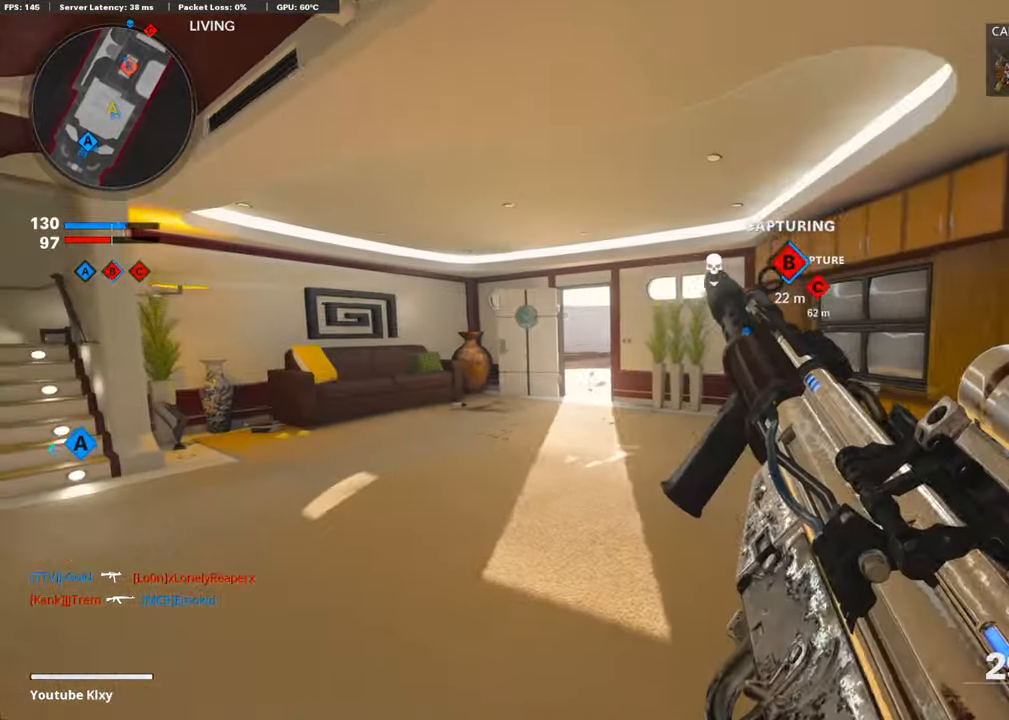
{"buttons": [], "left_stick": "left", "right_stick": "center", "events": [[67, "left_stick", "left"]]}
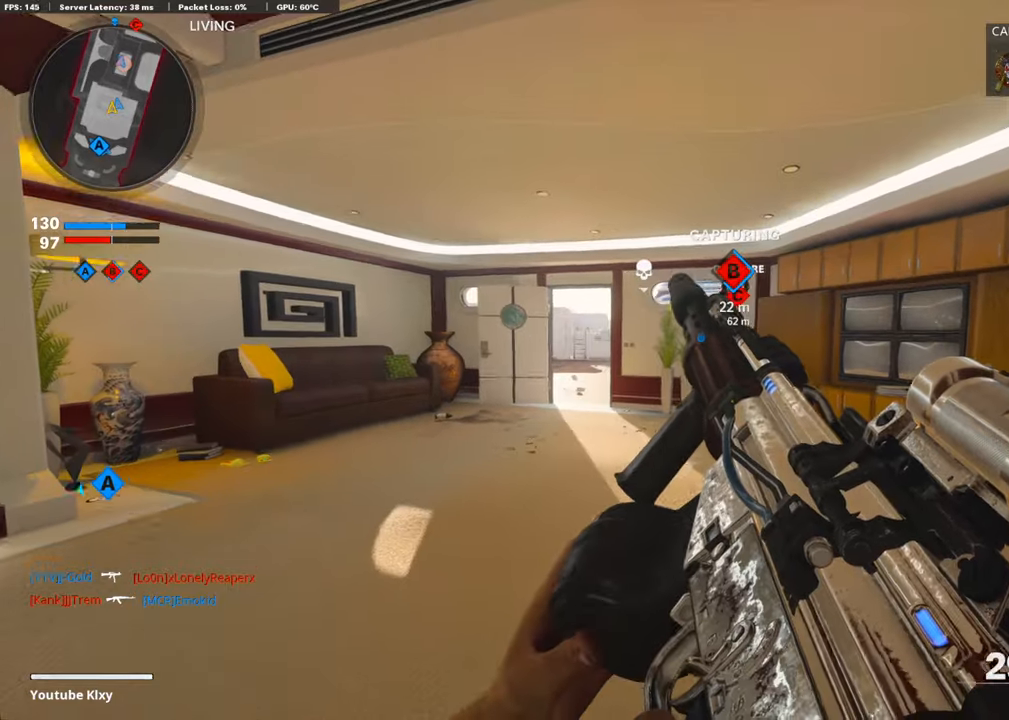
{"buttons": ["L1"], "left_stick": "down-left", "right_stick": "center", "events": [[269, "left_stick", "up-left"], [336, "L3", "down"], [370, "L1", "down"], [386, "L3", "up"], [454, "left_stick", "down-left"]]}
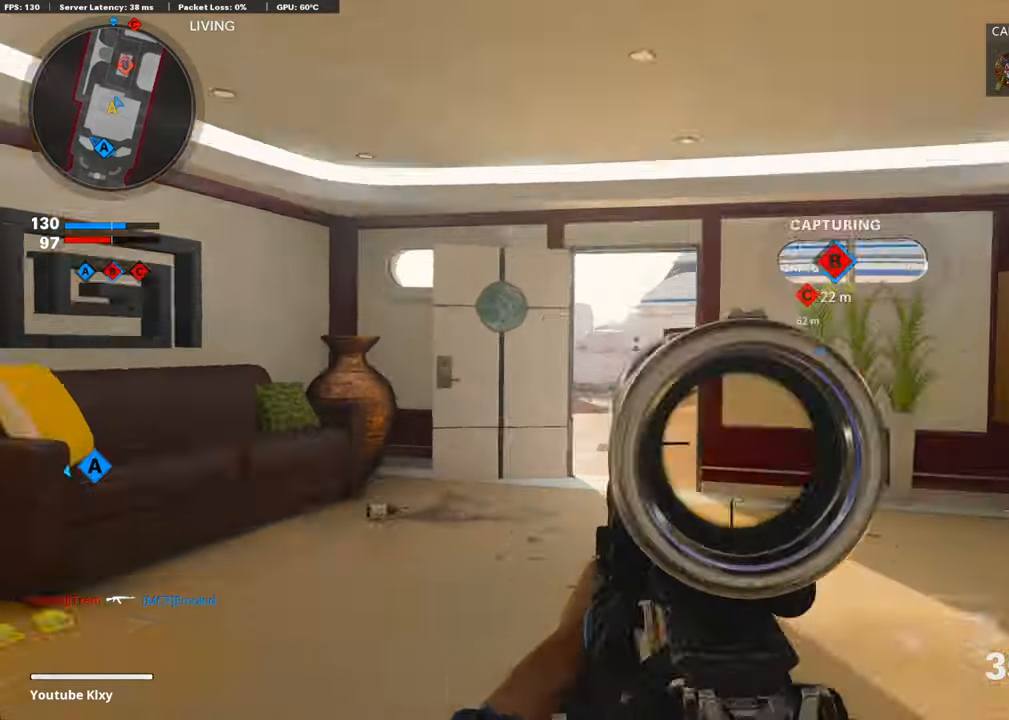
{"buttons": ["L1"], "left_stick": "center", "right_stick": "center", "events": [[152, "right_stick", "up-right"], [269, "left_stick", "left"], [437, "left_stick", "center"], [454, "right_stick", "center"]]}
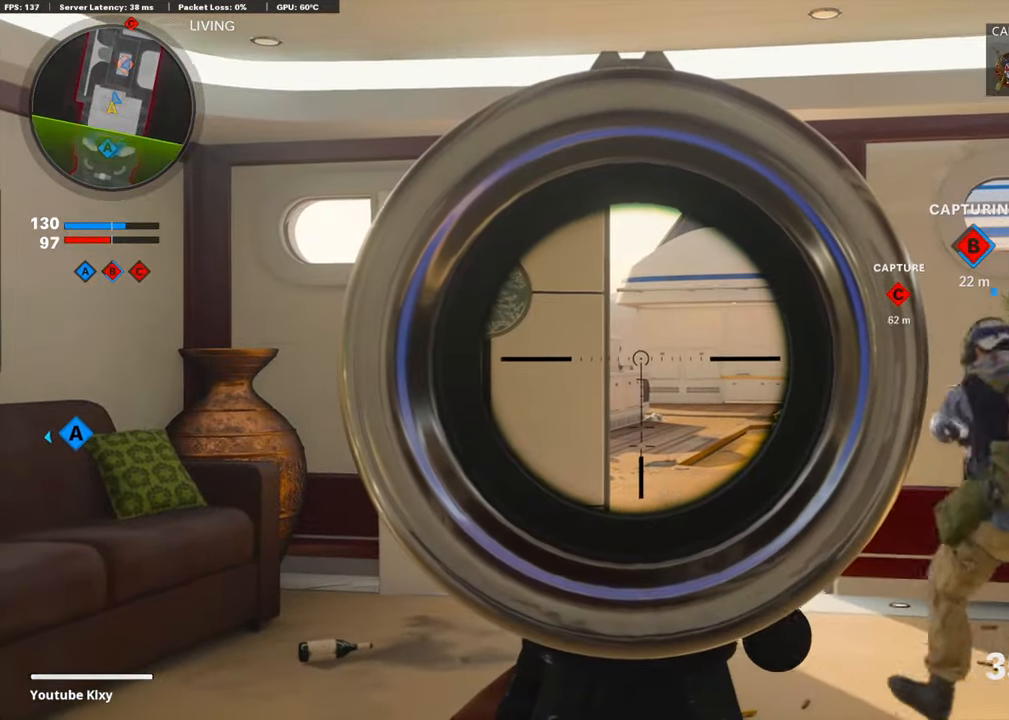
{"buttons": ["L1", "R1"], "left_stick": "right", "right_stick": "down", "events": [[85, "left_stick", "left"], [219, "left_stick", "center"], [219, "right_stick", "down"], [320, "right_stick", "center"], [337, "left_stick", "left"], [387, "R1", "down"], [454, "left_stick", "right"], [454, "right_stick", "down"]]}
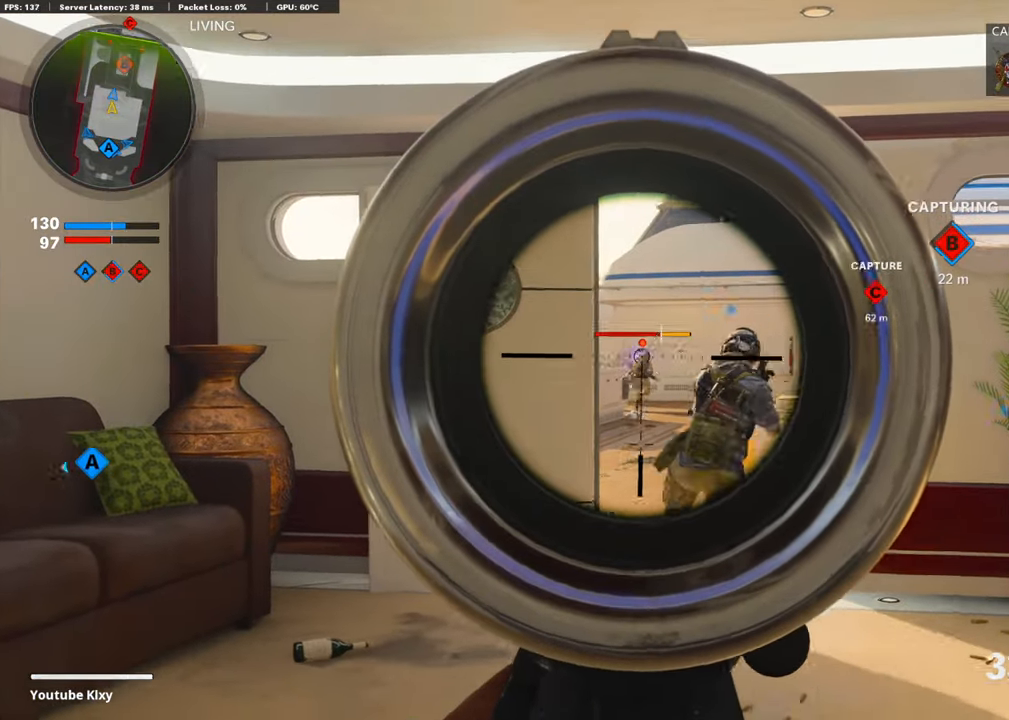
{"buttons": ["L1", "R1"], "left_stick": "left", "right_stick": "center", "events": [[185, "right_stick", "center"], [386, "left_stick", "left"]]}
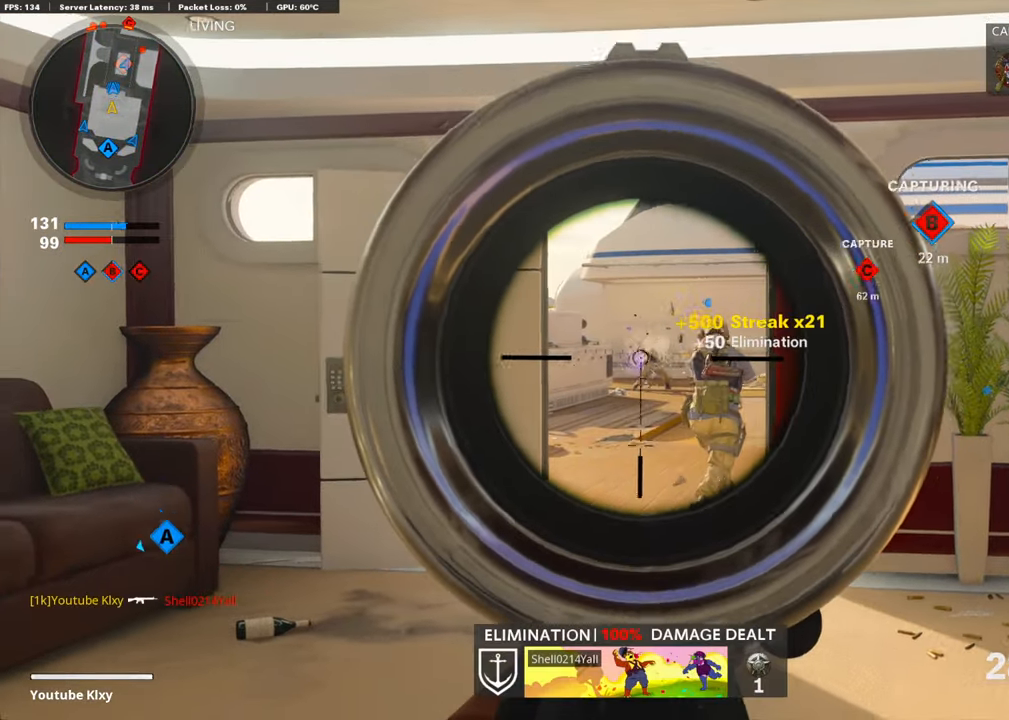
{"buttons": ["L1"], "left_stick": "right", "right_stick": "center", "events": [[134, "R1", "up"], [134, "right_stick", "left"], [185, "left_stick", "right"], [235, "right_stick", "center"]]}
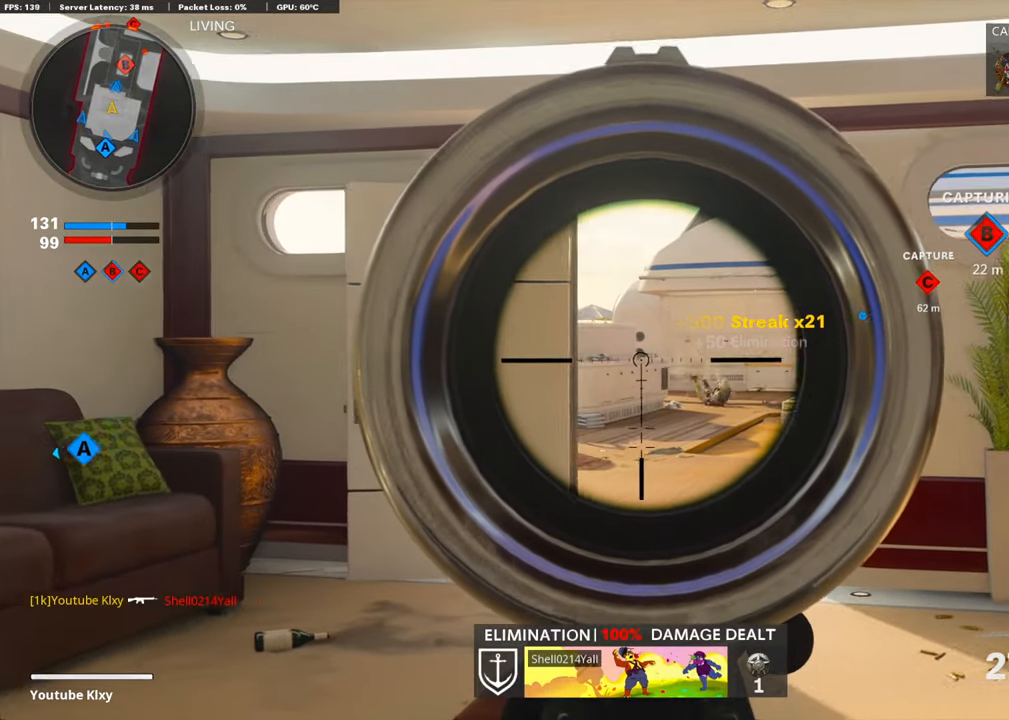
{"buttons": ["L1"], "left_stick": "left", "right_stick": "center", "events": [[252, "left_stick", "left"]]}
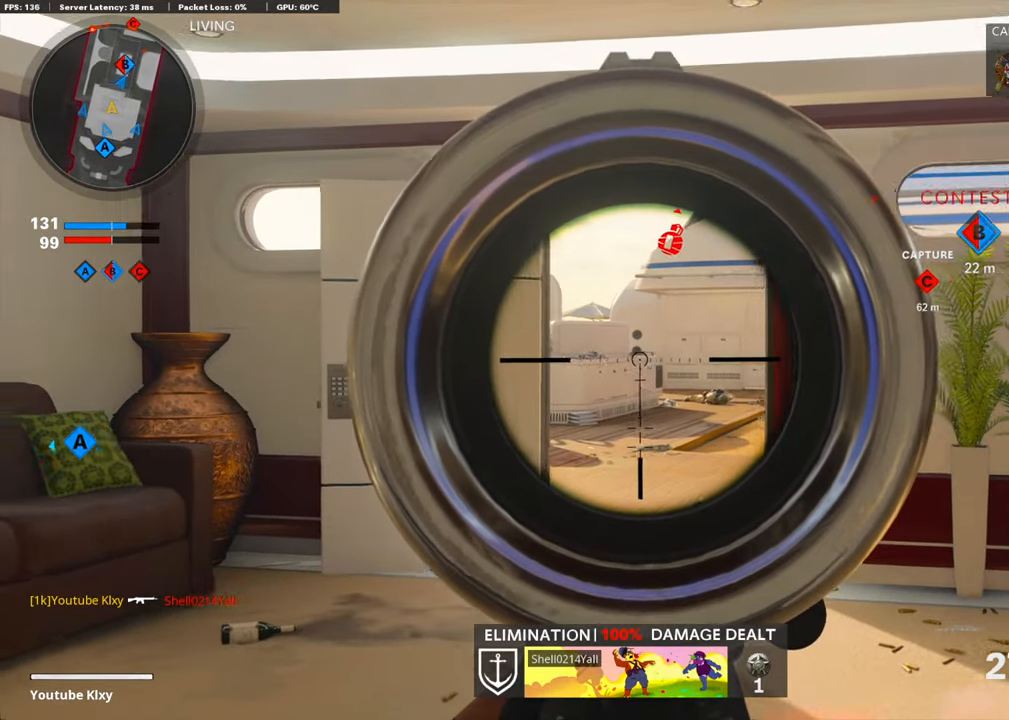
{"buttons": [], "left_stick": "up", "right_stick": "center", "events": [[51, "L1", "up"], [51, "right_stick", "left"], [185, "left_stick", "up-left"], [219, "L3", "down"], [303, "L2", "down"], [337, "right_stick", "center"], [437, "L3", "up"], [437, "left_stick", "up"], [454, "L2", "up"]]}
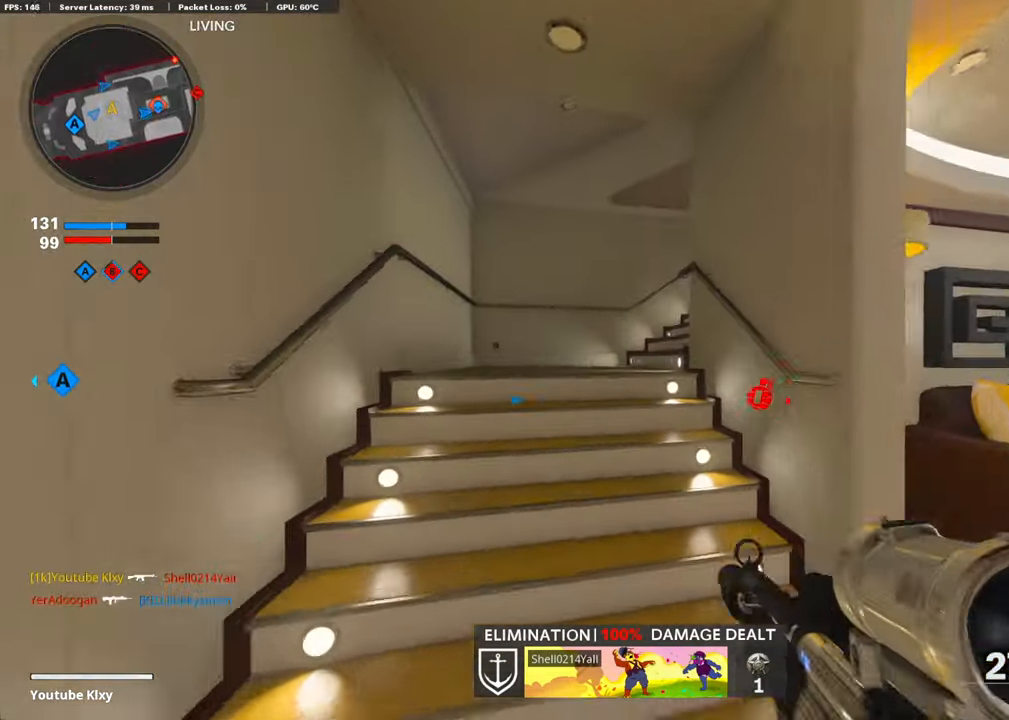
{"buttons": [], "left_stick": "up", "right_stick": "center", "events": [[16, "SQUARE", "down"], [117, "SQUARE", "up"], [235, "right_stick", "down-right"], [285, "right_stick", "right"], [437, "right_stick", "center"]]}
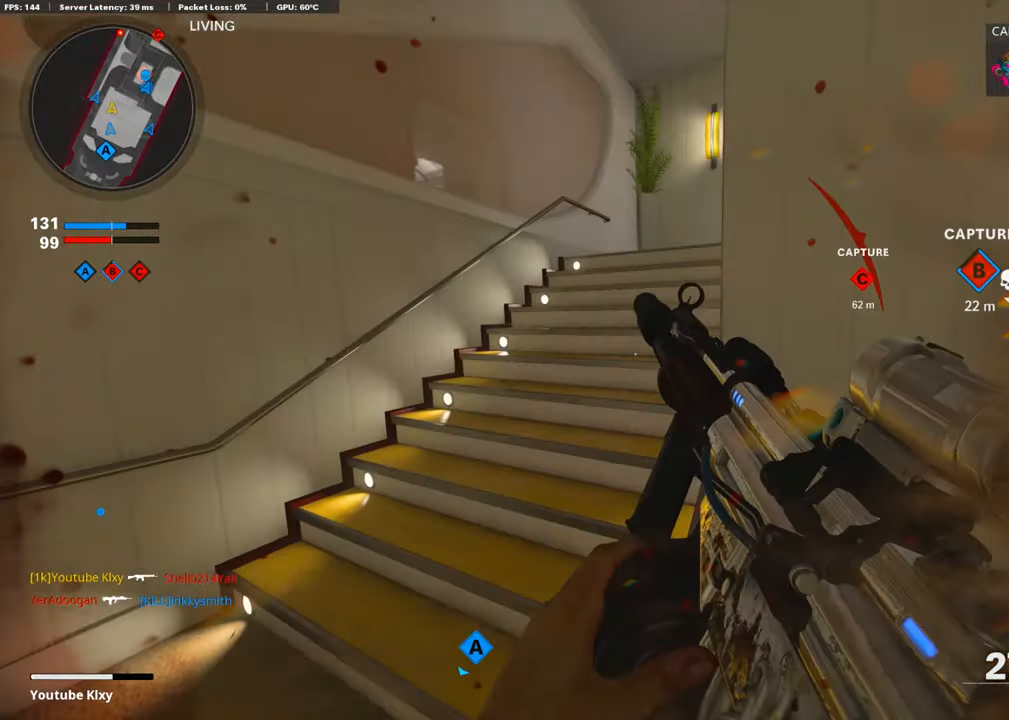
{"buttons": [], "left_stick": "up", "right_stick": "center", "events": [[50, "right_stick", "right"], [285, "right_stick", "center"]]}
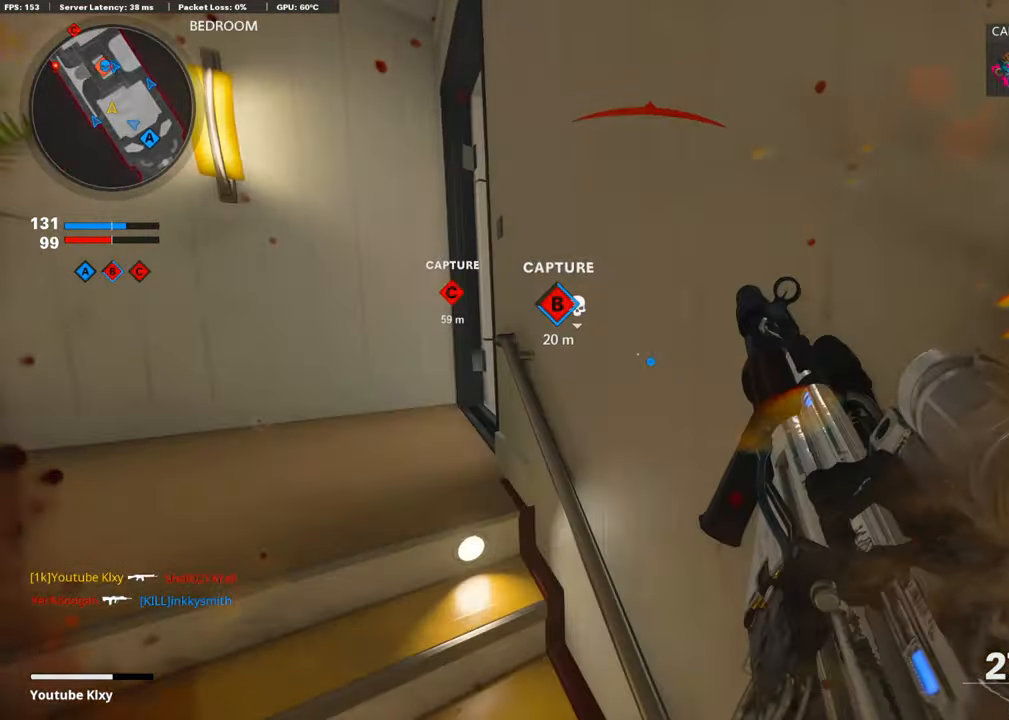
{"buttons": [], "left_stick": "up", "right_stick": "center", "events": [[269, "right_stick", "right"], [454, "right_stick", "center"]]}
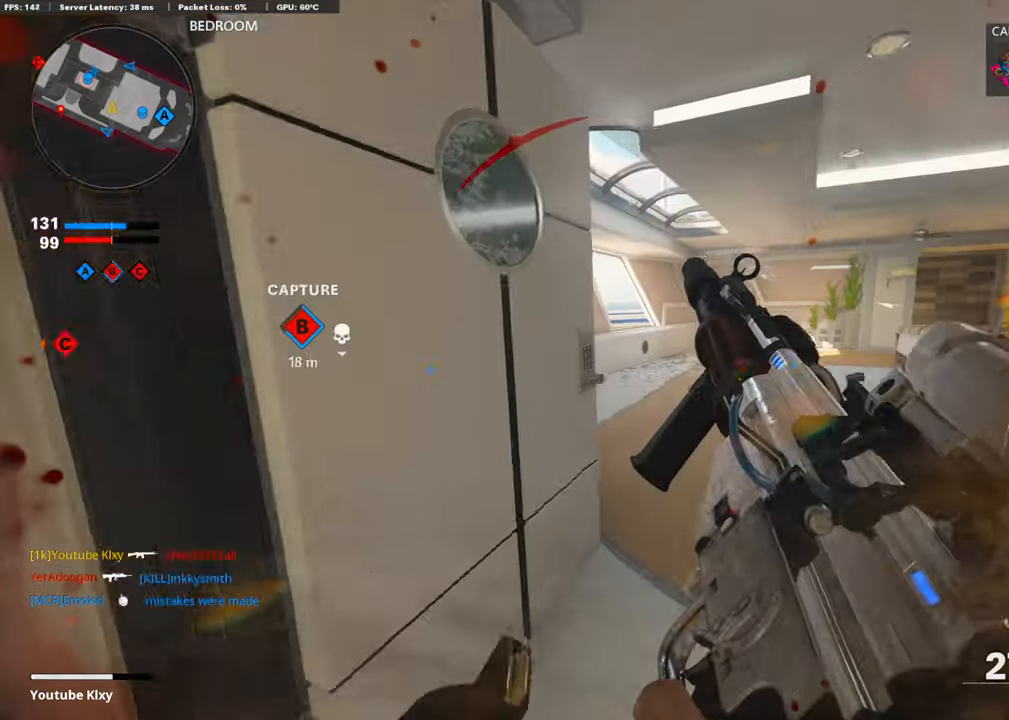
{"buttons": [], "left_stick": "up-right", "right_stick": "center", "events": [[185, "left_stick", "up-right"], [236, "right_stick", "left"], [387, "right_stick", "center"]]}
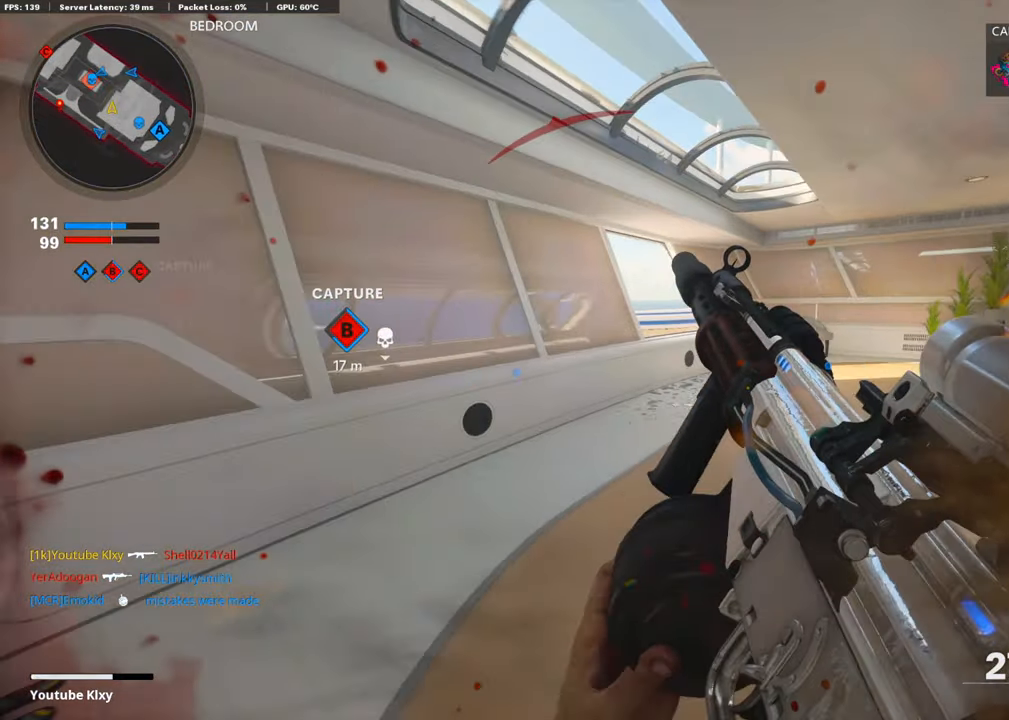
{"buttons": [], "left_stick": "right", "right_stick": "center", "events": [[85, "L3", "down"], [236, "right_stick", "left"], [353, "L3", "up"], [387, "R3", "down"], [421, "left_stick", "right"], [488, "R3", "up"], [488, "right_stick", "center"]]}
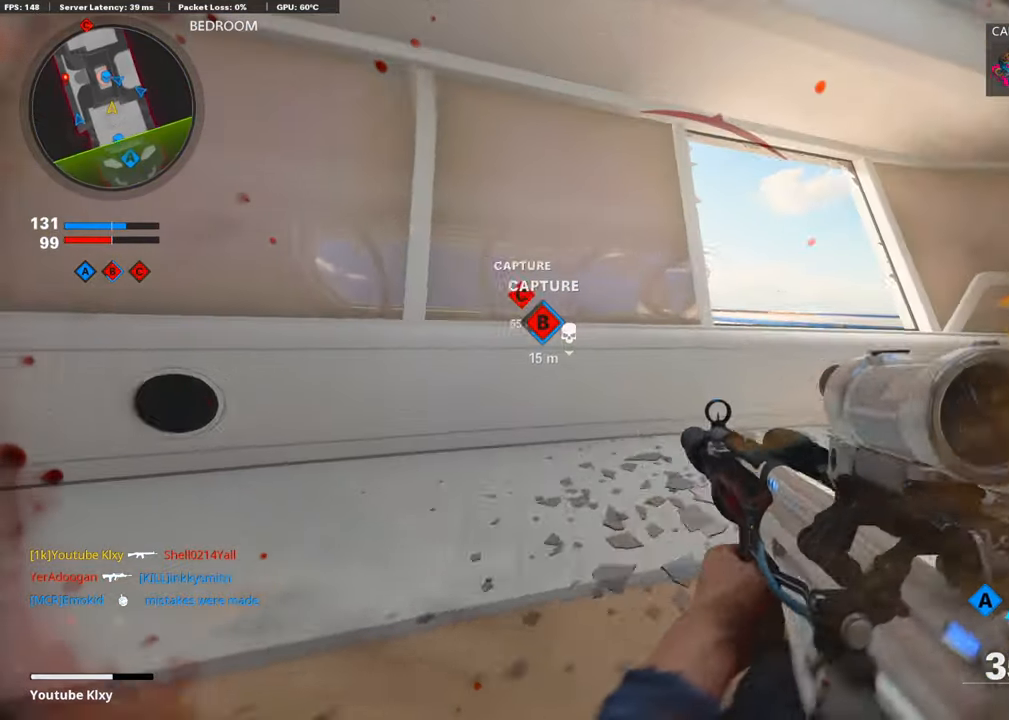
{"buttons": ["L1"], "left_stick": "left", "right_stick": "up-left", "events": [[16, "L1", "down"], [117, "right_stick", "up"], [252, "right_stick", "up-left"], [285, "left_stick", "center"], [403, "left_stick", "left"]]}
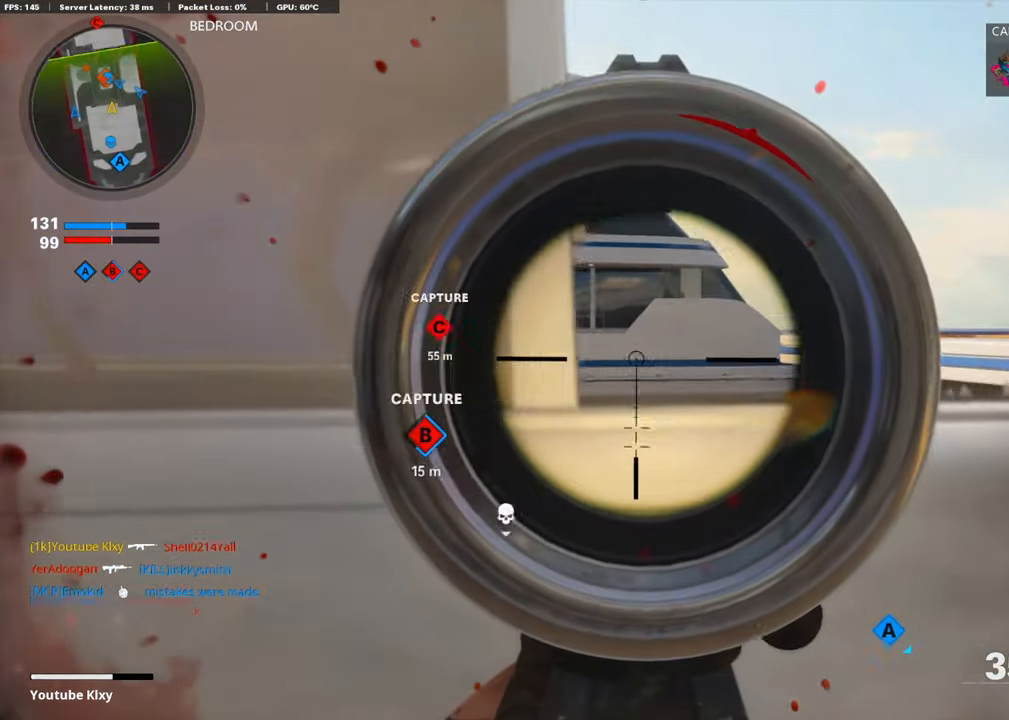
{"buttons": ["L1"], "left_stick": "center", "right_stick": "left", "events": [[151, "left_stick", "right"], [151, "right_stick", "center"], [370, "right_stick", "left"], [504, "left_stick", "center"]]}
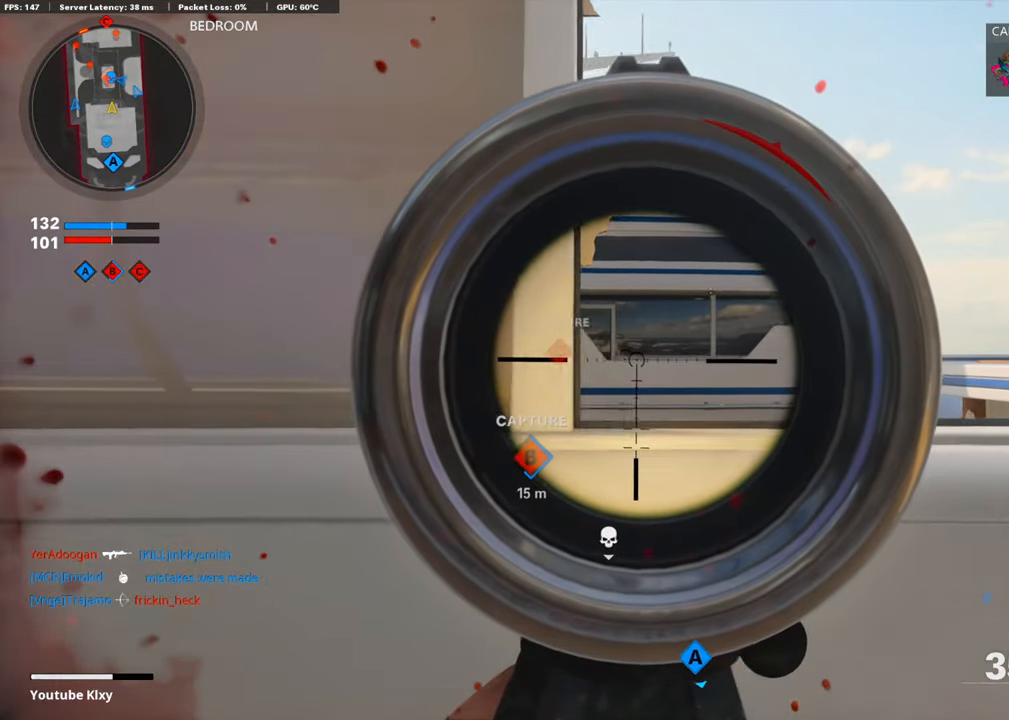
{"buttons": ["L1"], "left_stick": "right", "right_stick": "center", "events": [[34, "left_stick", "left"], [101, "right_stick", "center"], [252, "left_stick", "right"], [404, "left_stick", "center"], [454, "left_stick", "right"]]}
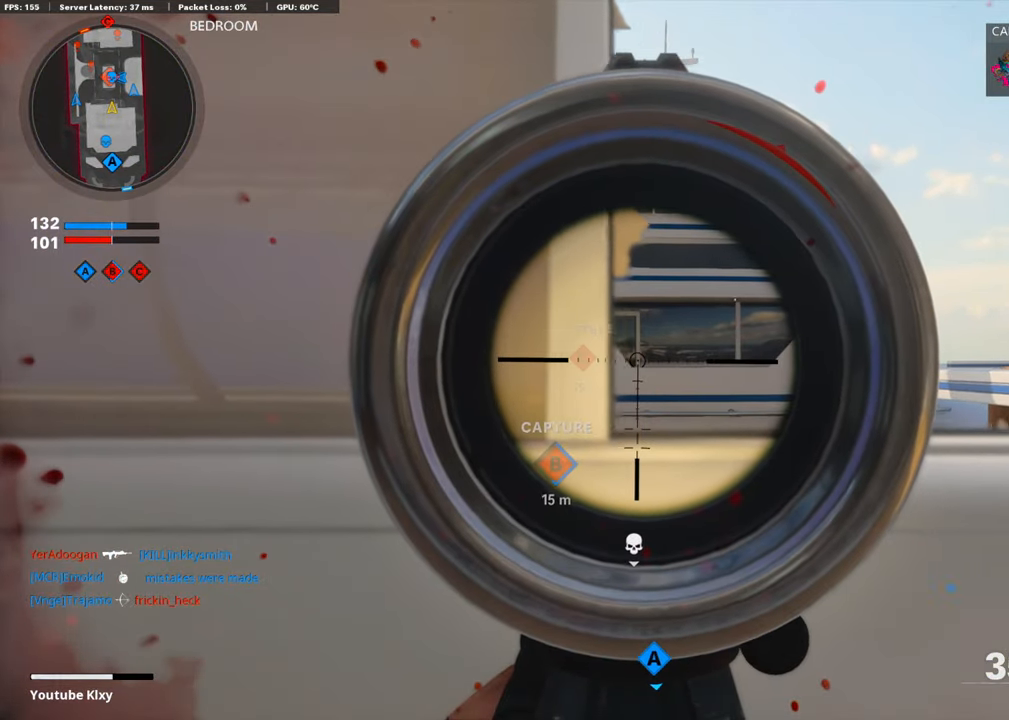
{"buttons": ["L1"], "left_stick": "left", "right_stick": "right", "events": [[84, "right_stick", "left"], [252, "left_stick", "left"], [269, "right_stick", "center"], [387, "right_stick", "right"]]}
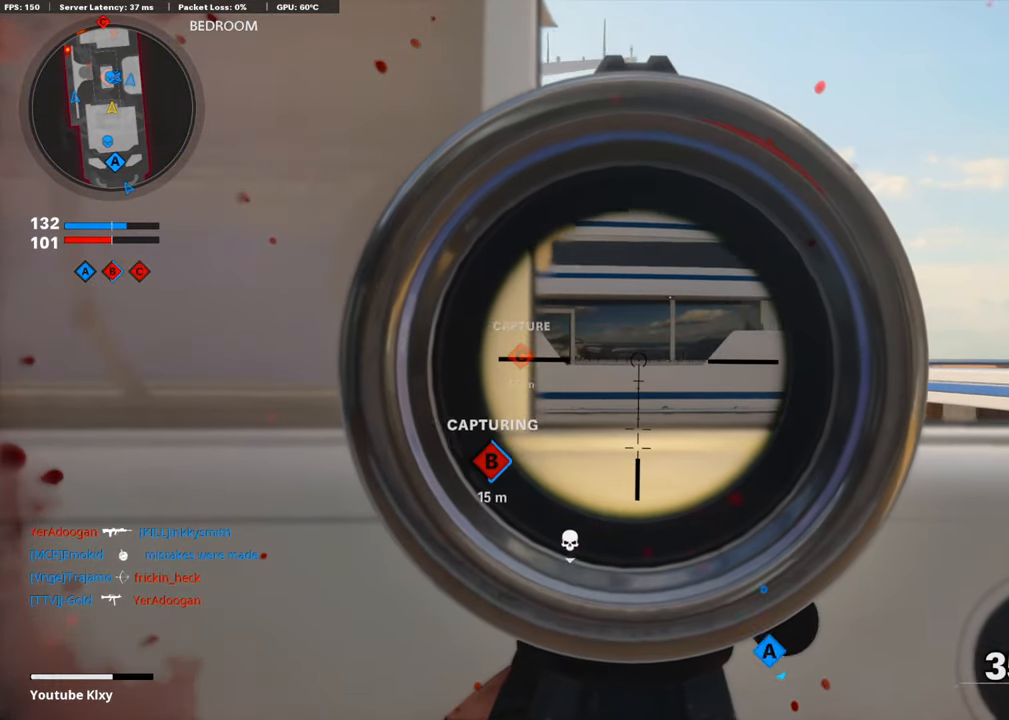
{"buttons": ["L1"], "left_stick": "left", "right_stick": "center", "events": [[50, "right_stick", "center"], [117, "left_stick", "right"], [252, "right_stick", "left"], [437, "left_stick", "left"], [470, "right_stick", "center"]]}
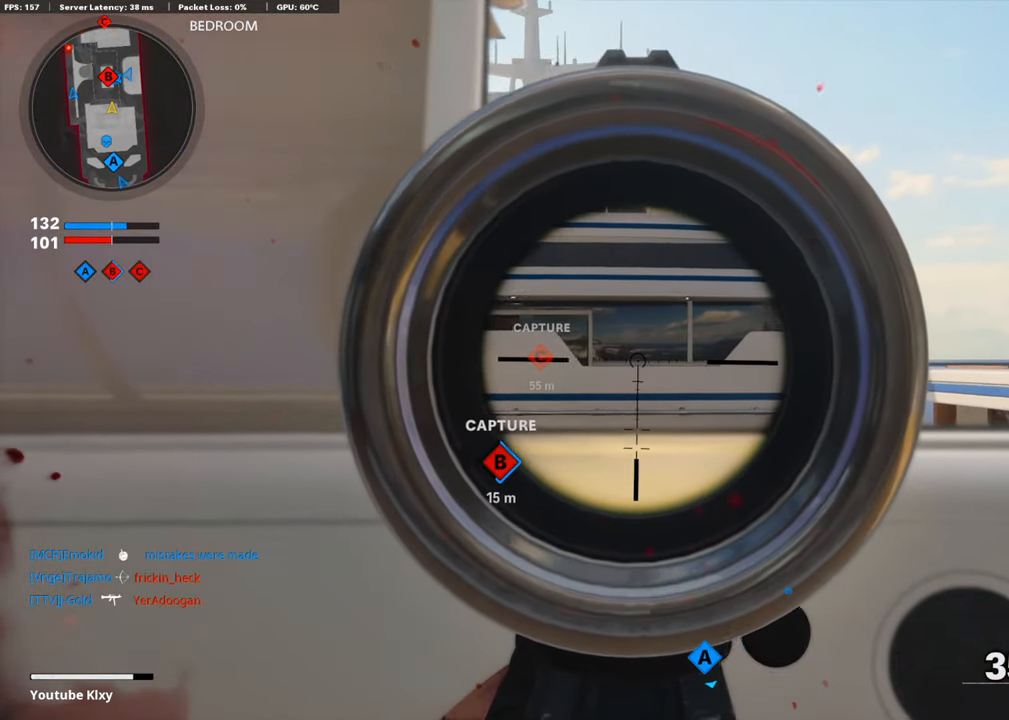
{"buttons": ["L1"], "left_stick": "right", "right_stick": "center", "events": [[134, "left_stick", "center"], [185, "left_stick", "up-right"], [252, "right_stick", "left"], [269, "left_stick", "center"], [319, "left_stick", "left"], [319, "right_stick", "center"], [454, "left_stick", "right"]]}